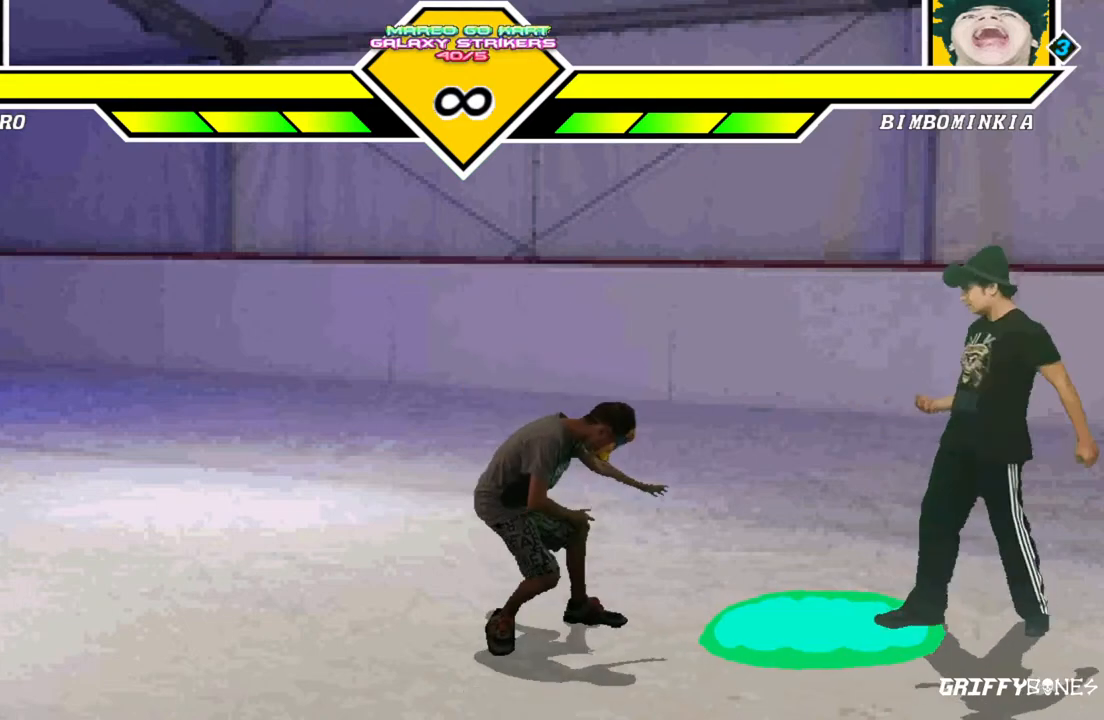
Gameplay with a controller (arcade stick); each line is a JSON object with the inputs held at the frame after it (dt_ms = milliseconds from this image to that frame). "events" lists button and stick changes between this image and that frame as [ms after this image, input, new state], when the widget could be followed in between. Not read: L3 R3.
{"dt_ms": 1000, "buttons": ["DPAD_RIGHT"]}
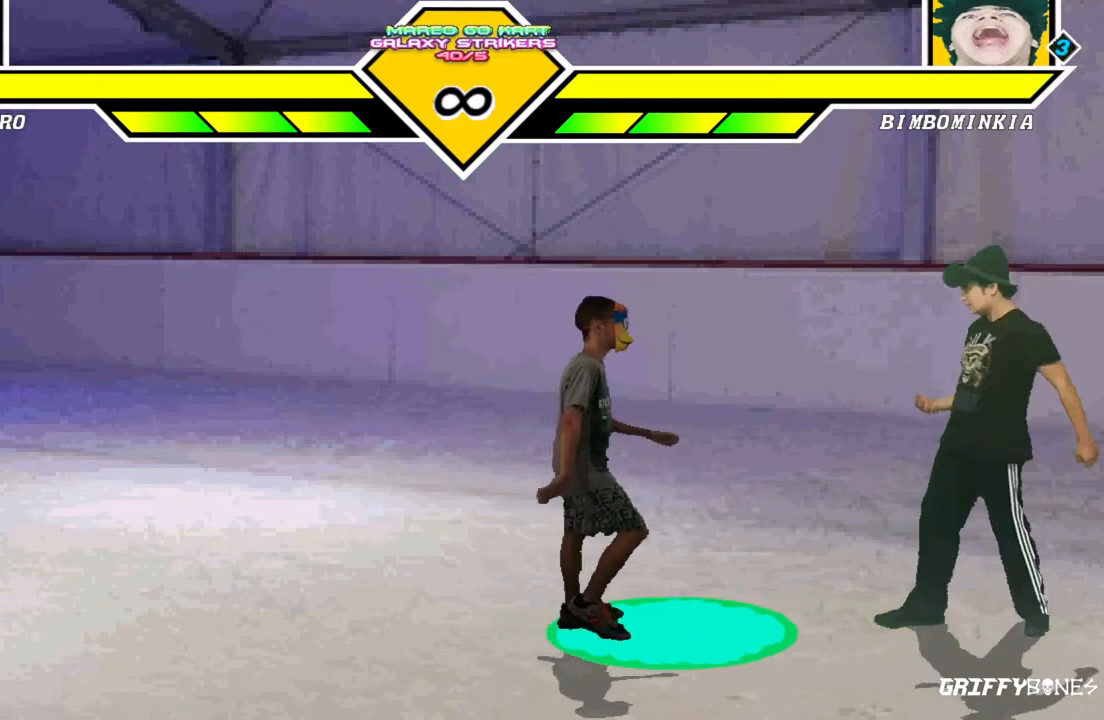
{"dt_ms": 1000, "buttons": []}
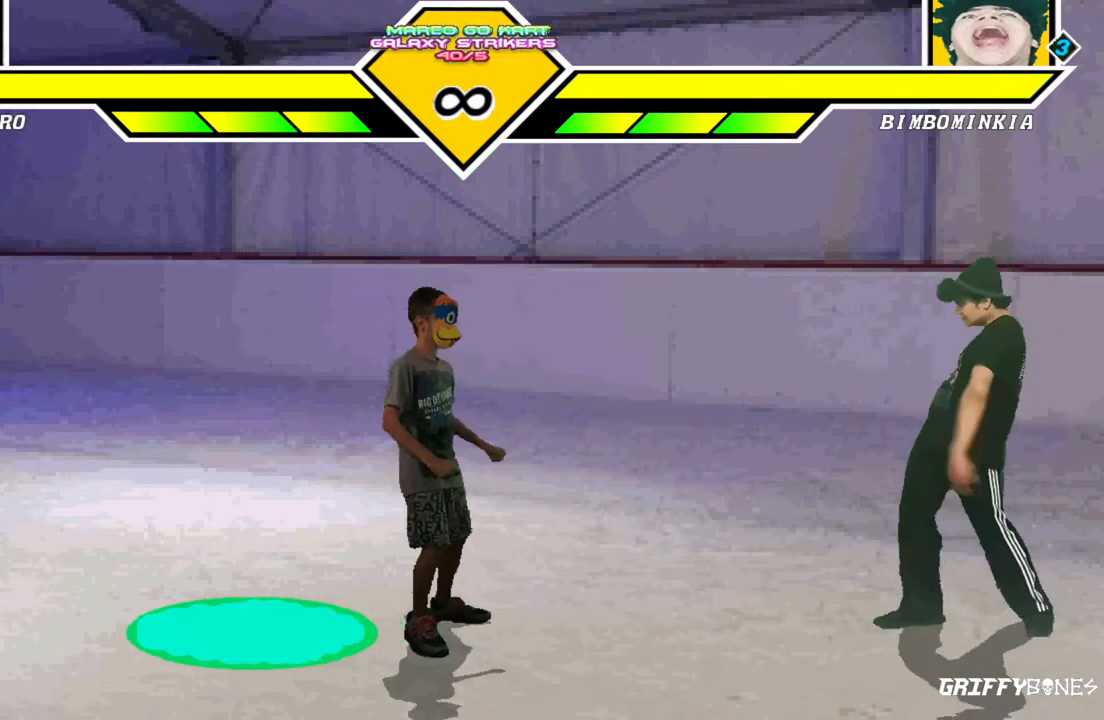
{"dt_ms": 500, "buttons": [], "events": []}
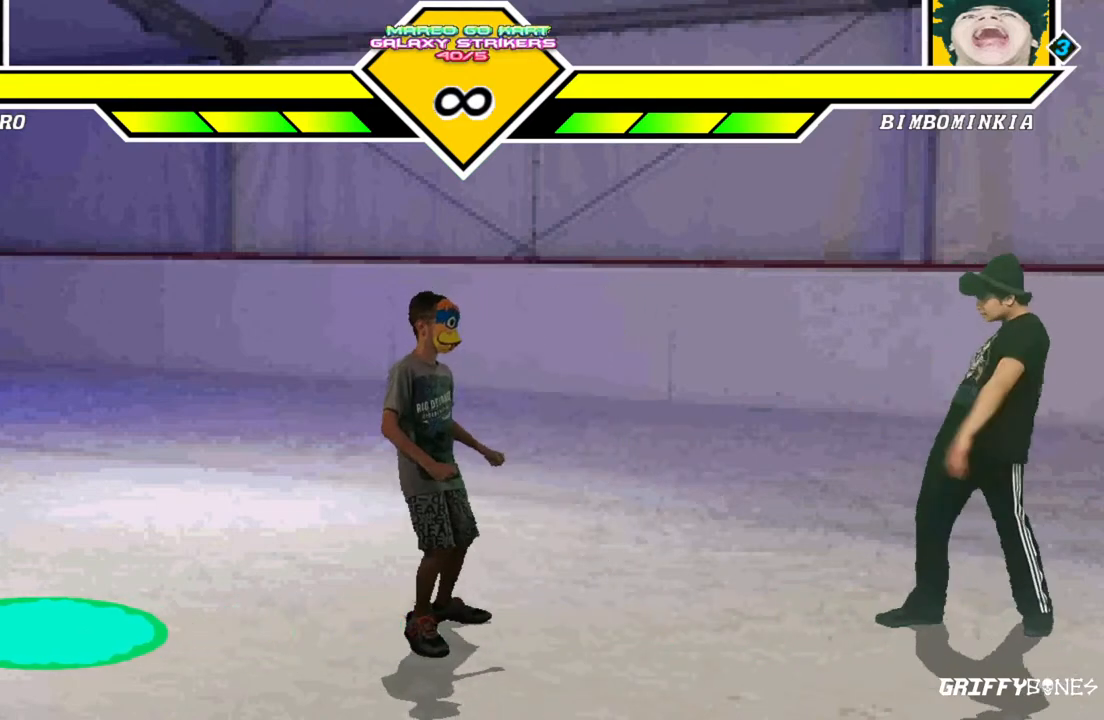
{"dt_ms": 500, "buttons": [], "events": []}
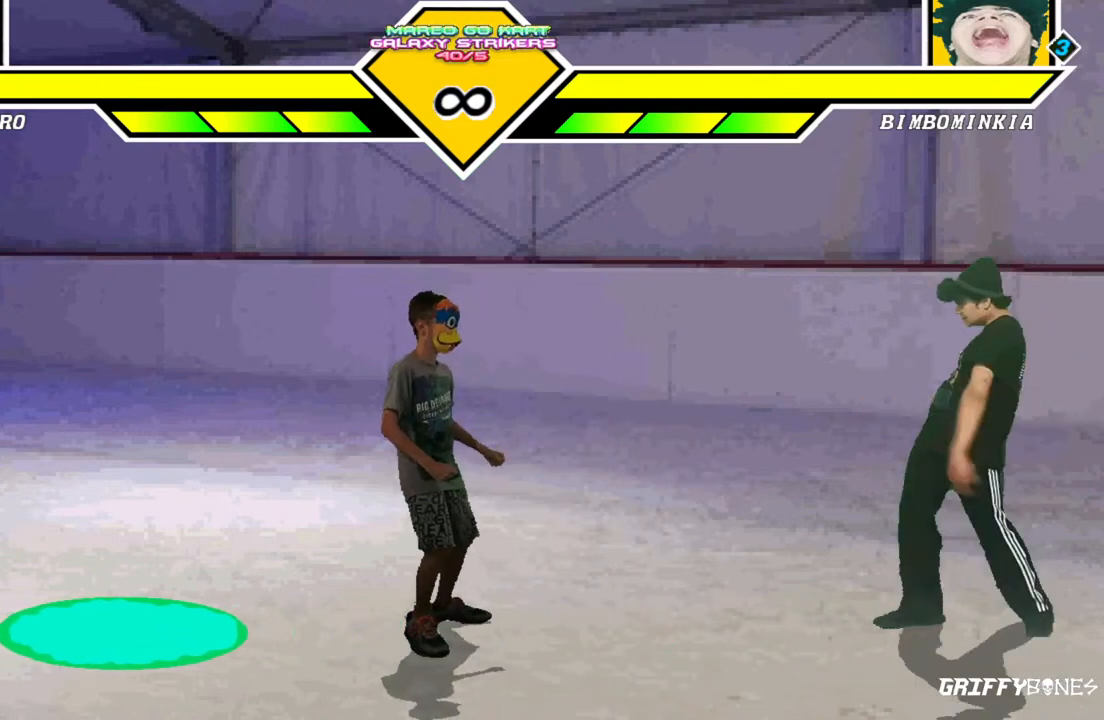
{"dt_ms": 500, "buttons": ["DPAD_RIGHT"], "events": [[467, "DPAD_RIGHT", "down"]]}
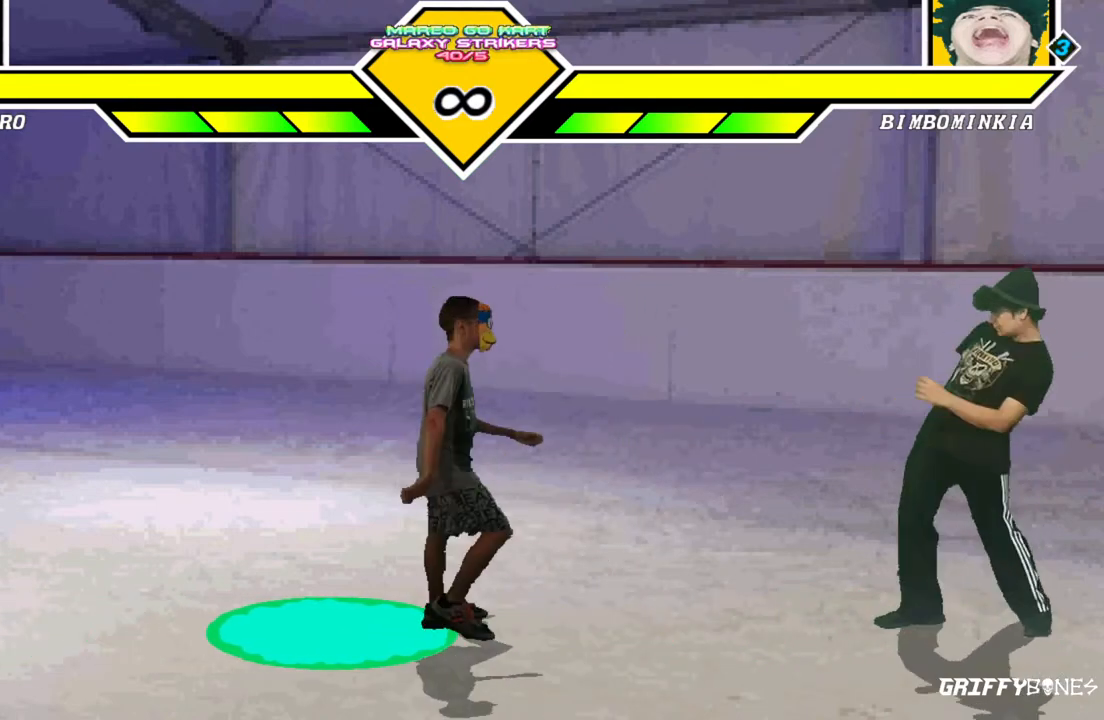
{"dt_ms": 500, "buttons": ["DPAD_RIGHT"], "events": []}
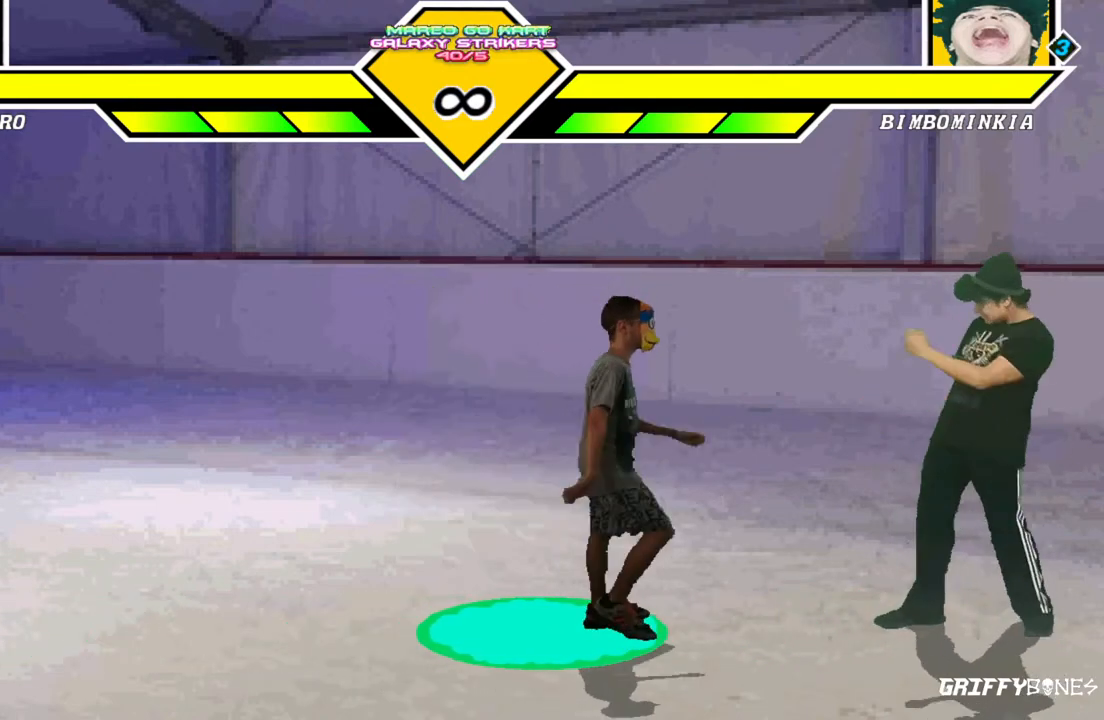
{"dt_ms": 1000, "buttons": []}